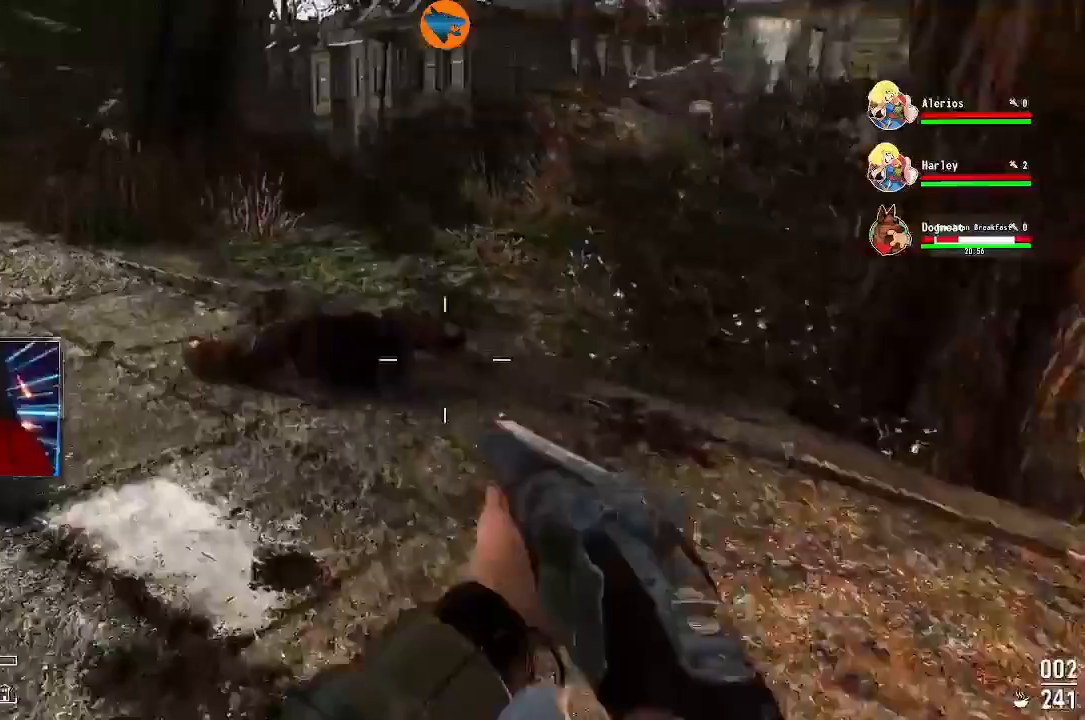
Gameplay with a controller (Xbox layout); each line is a JSON object with the inputs held at the frame after it (dt_ms = milliseconds from this image to that frame). "events" lists button and stick changes between this image and that frame as [ms after this image, input, new state], when the widget could be followed in between.
{"dt_ms": 500, "buttons": [], "left_stick": "up", "right_stick": "down"}
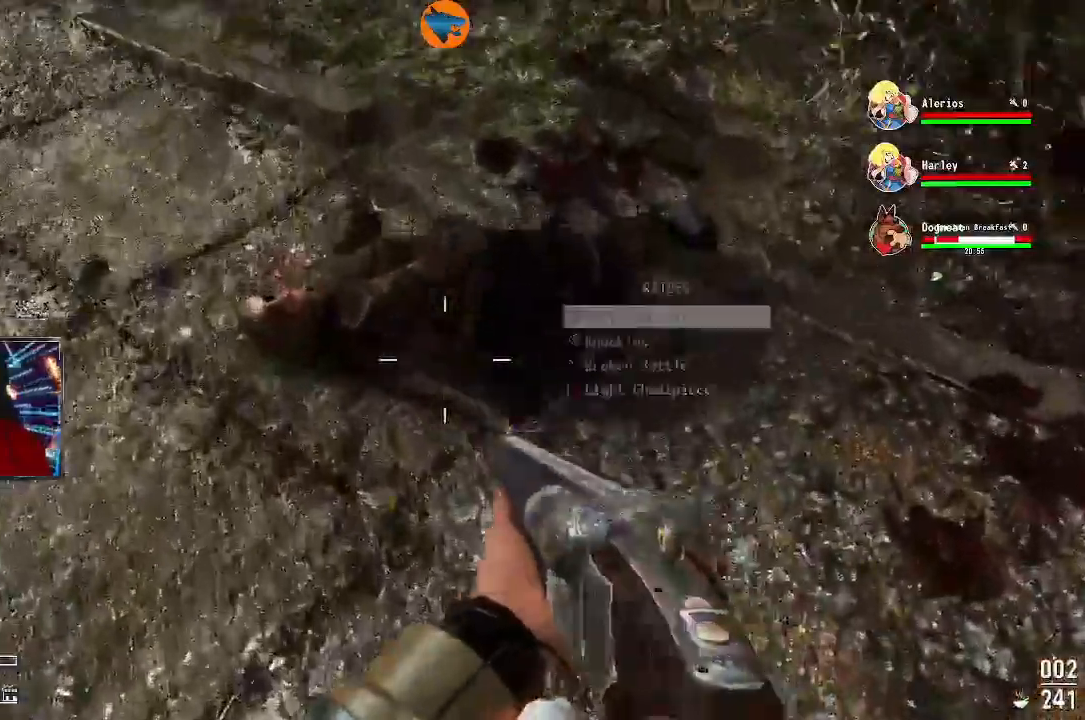
{"dt_ms": 1000, "buttons": ["A"], "left_stick": "center", "right_stick": "center"}
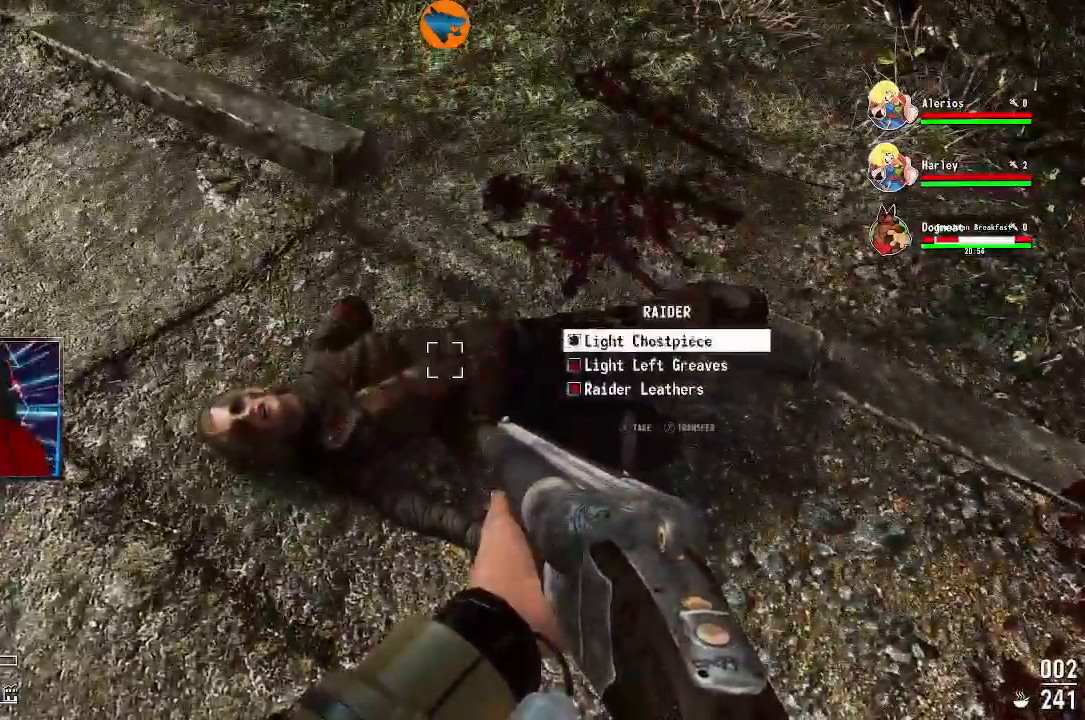
{"dt_ms": 500, "buttons": [], "left_stick": "center", "right_stick": "center", "events": [[33, "A", "up"], [100, "A", "down"], [167, "A", "up"], [267, "A", "down"], [333, "A", "up"]]}
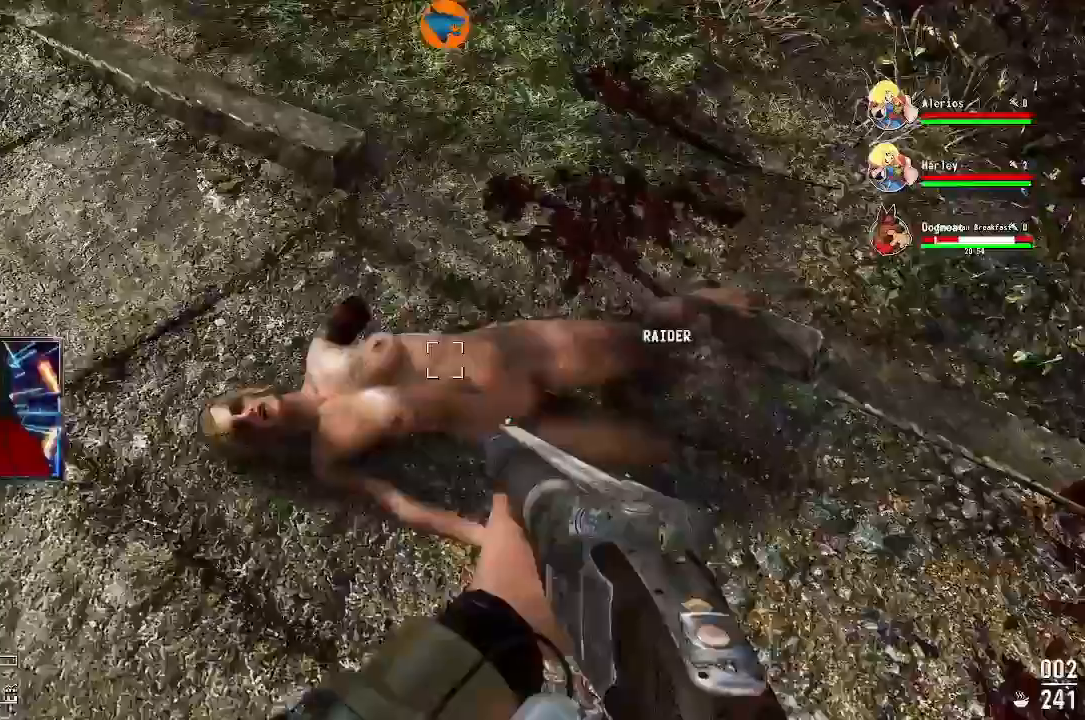
{"dt_ms": 500, "buttons": [], "left_stick": "center", "right_stick": "up-right", "events": [[167, "right_stick", "up-right"]]}
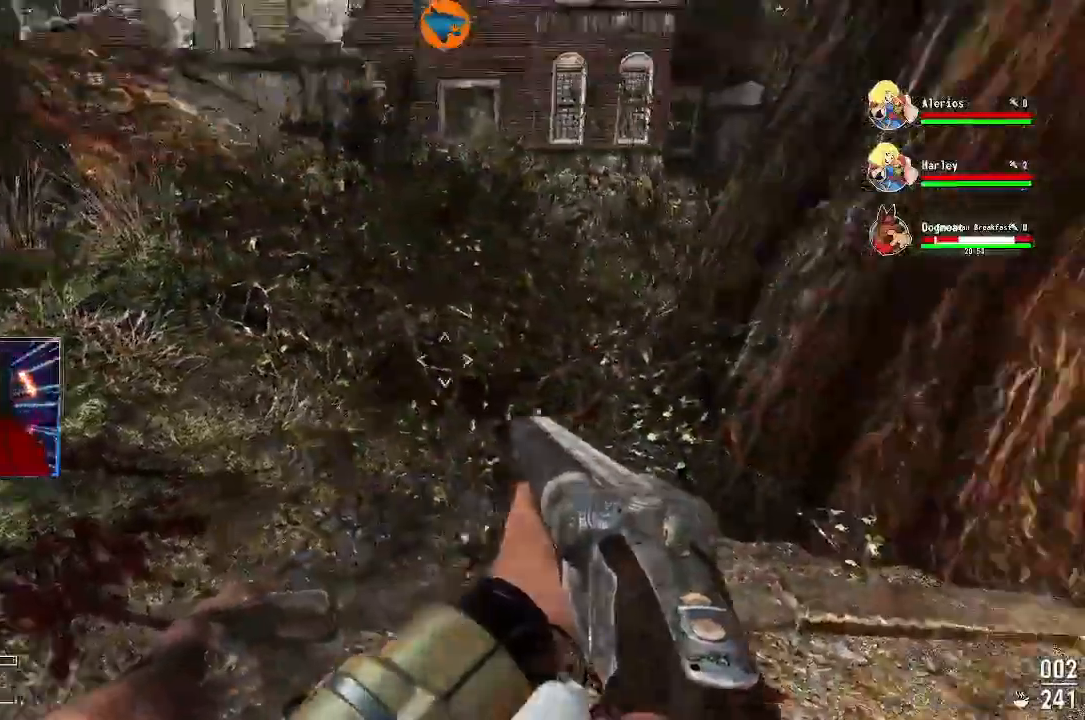
{"dt_ms": 1000, "buttons": [], "left_stick": "up", "right_stick": "down-right"}
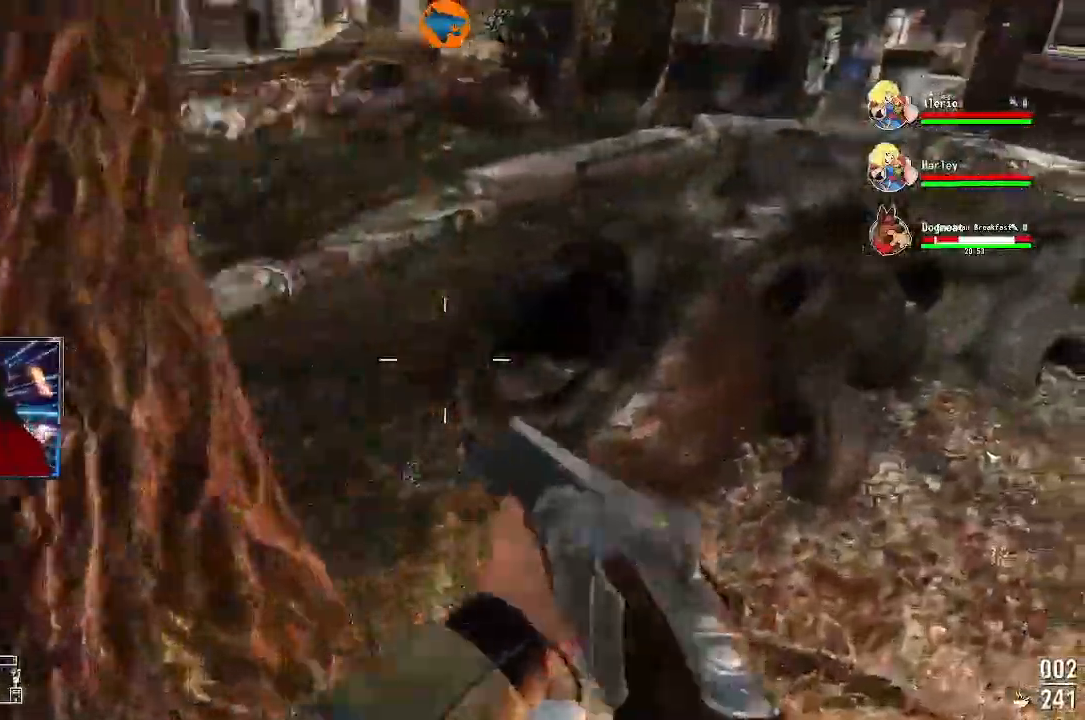
{"dt_ms": 500, "buttons": [], "left_stick": "up", "right_stick": "left"}
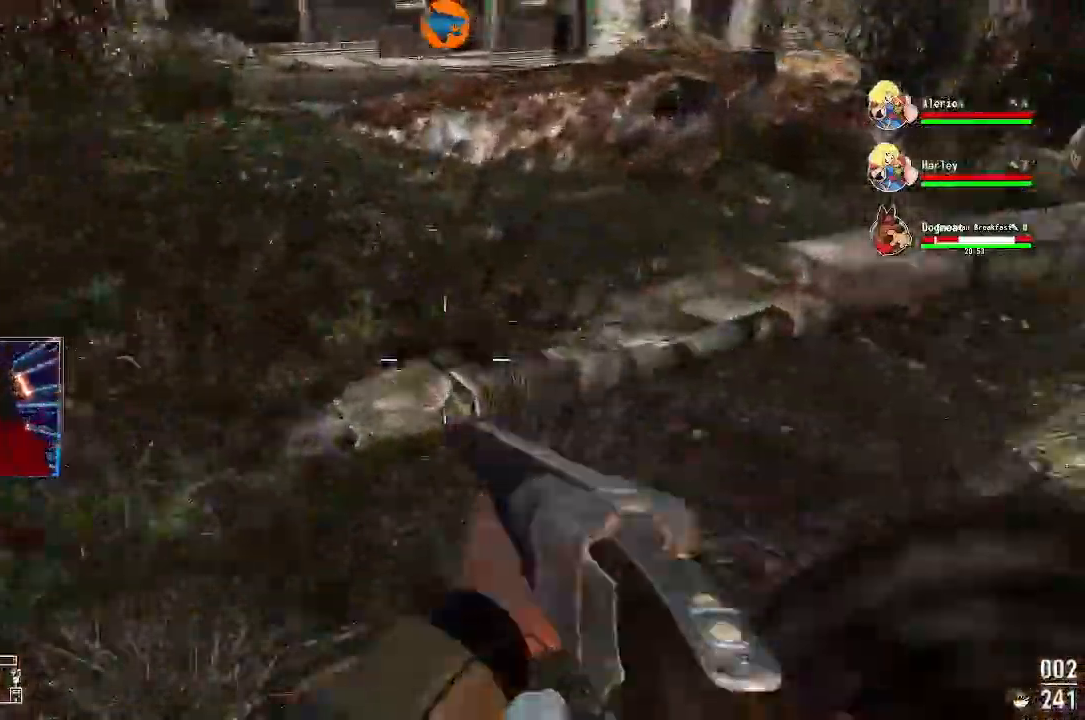
{"dt_ms": 500, "buttons": [], "left_stick": "up", "right_stick": "center"}
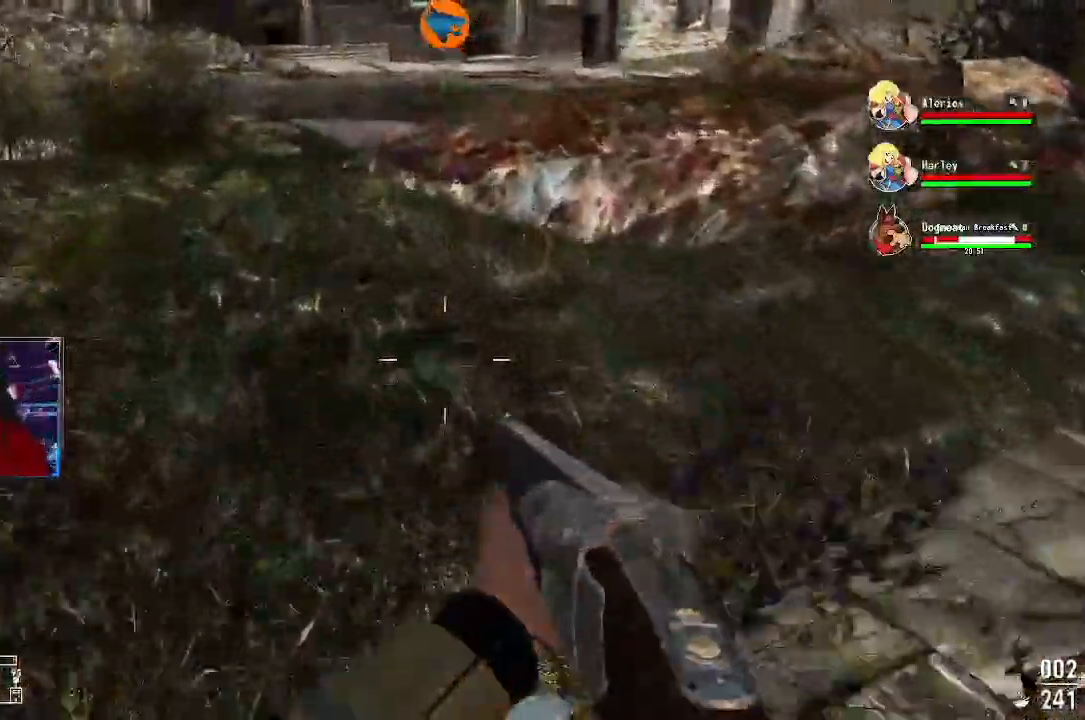
{"dt_ms": 1000, "buttons": [], "left_stick": "up", "right_stick": "left"}
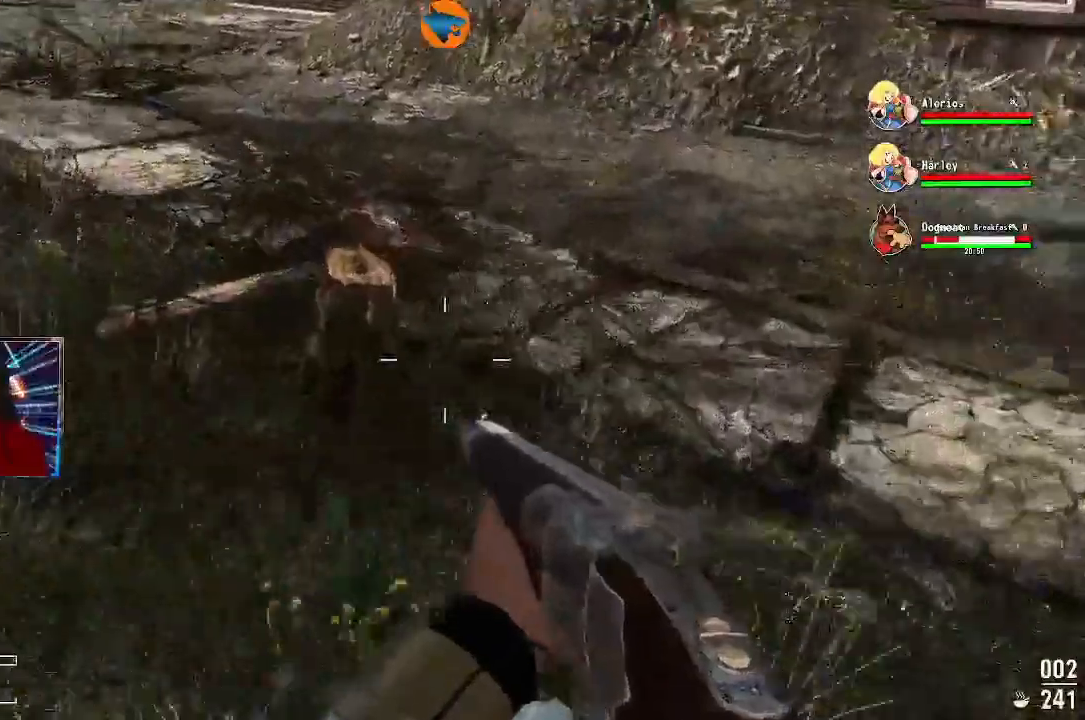
{"dt_ms": 500, "buttons": [], "left_stick": "up", "right_stick": "center"}
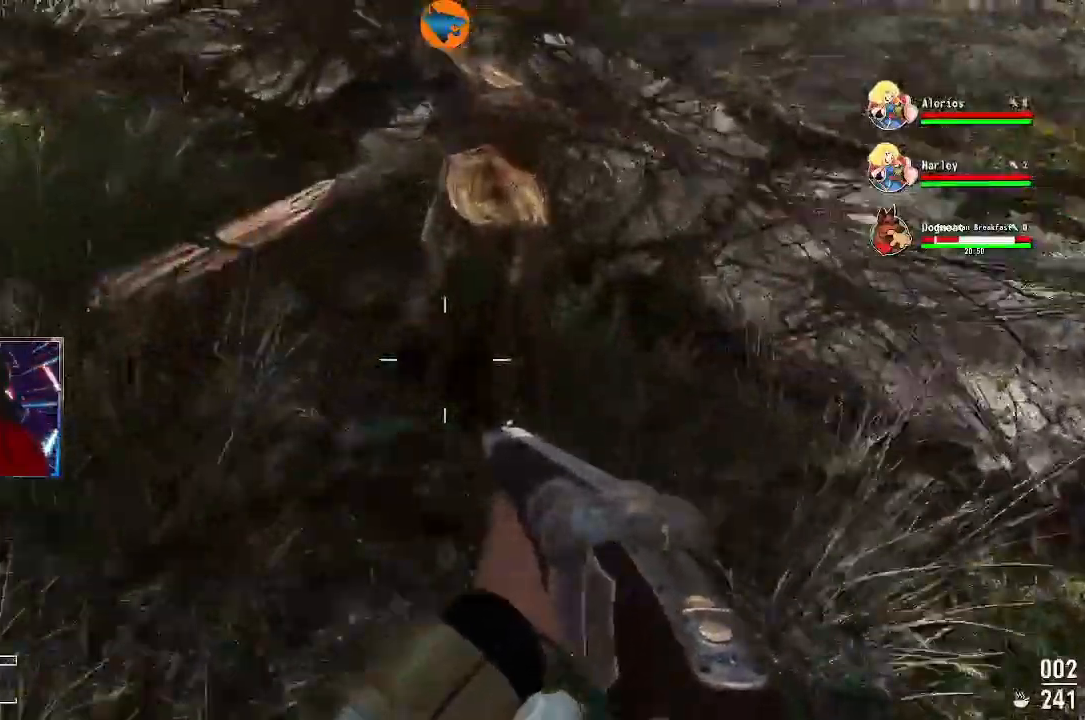
{"dt_ms": 500, "buttons": [], "left_stick": "up", "right_stick": "up-right", "events": [[67, "left_stick", "up-right"], [333, "right_stick", "up-right"], [467, "left_stick", "up"]]}
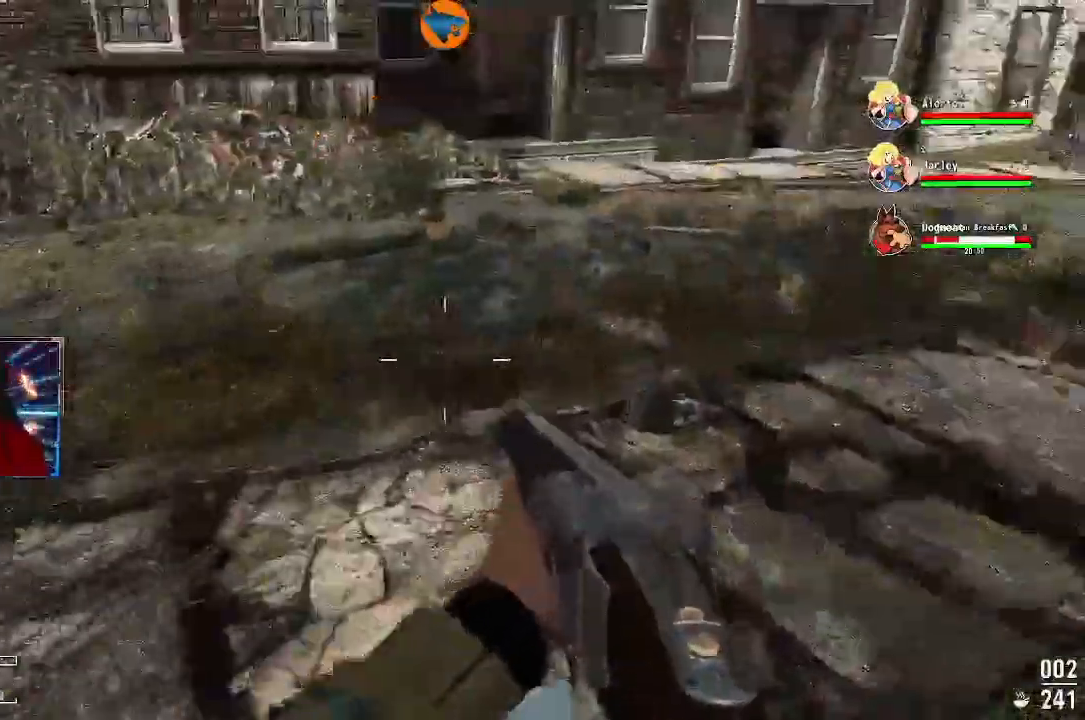
{"dt_ms": 500, "buttons": [], "left_stick": "up", "right_stick": "up-right"}
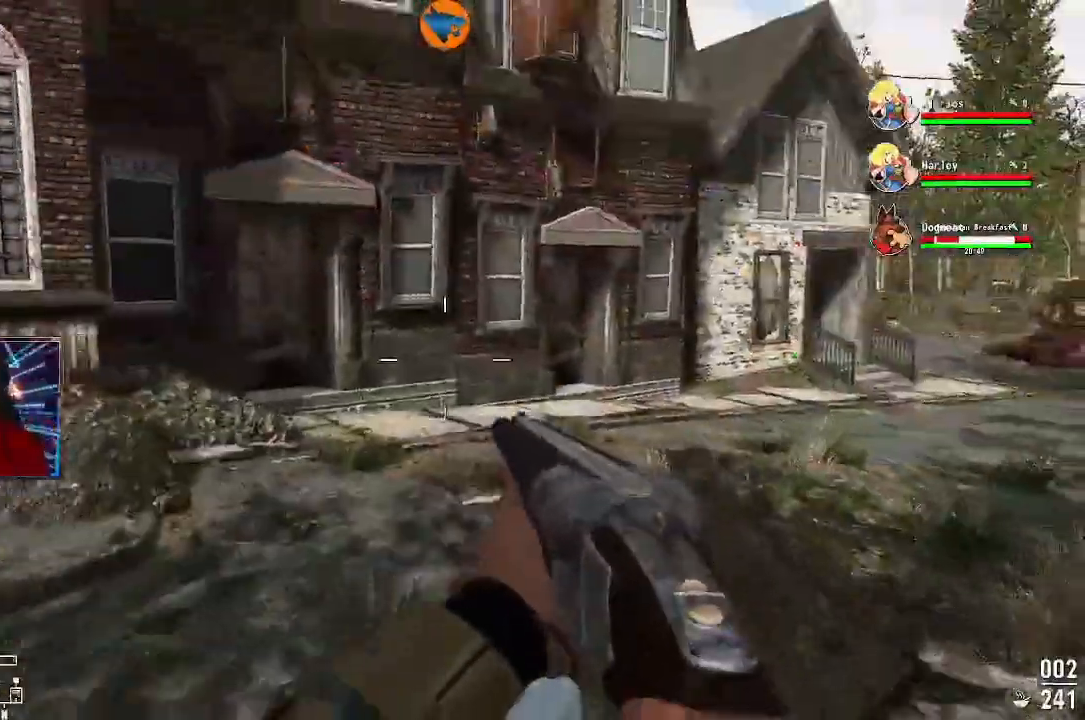
{"dt_ms": 500, "buttons": [], "left_stick": "center", "right_stick": "left", "events": [[67, "right_stick", "center"], [100, "left_stick", "center"], [333, "right_stick", "left"]]}
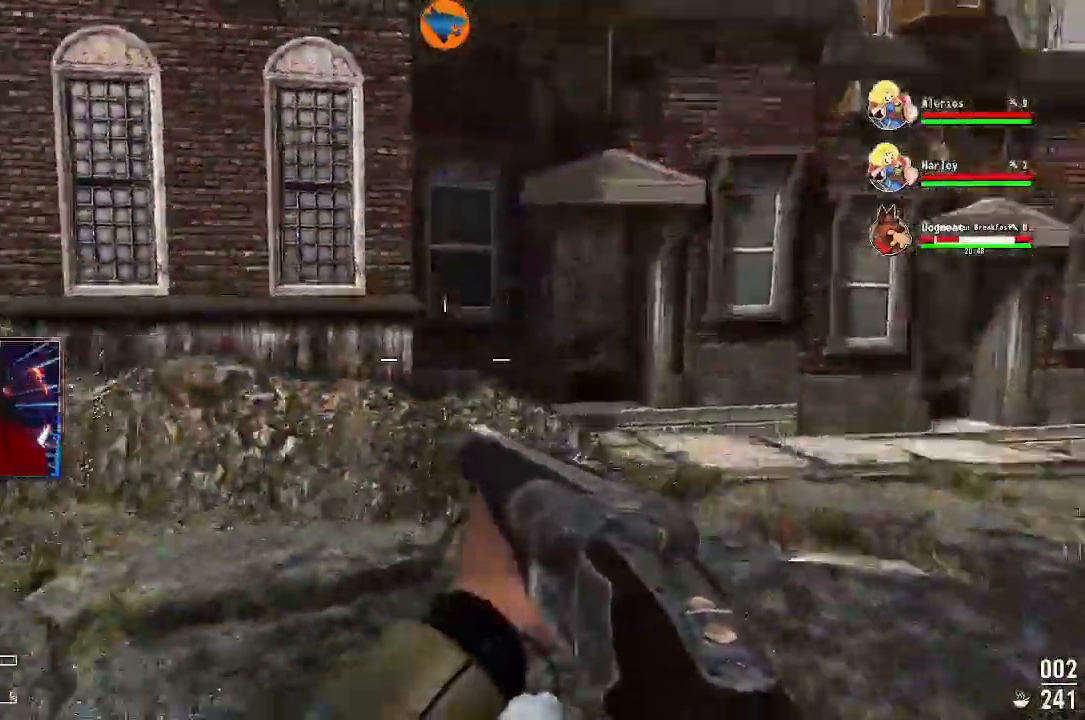
{"dt_ms": 500, "buttons": [], "left_stick": "up-left", "right_stick": "up-left", "events": [[233, "left_stick", "up-left"], [267, "right_stick", "up-left"]]}
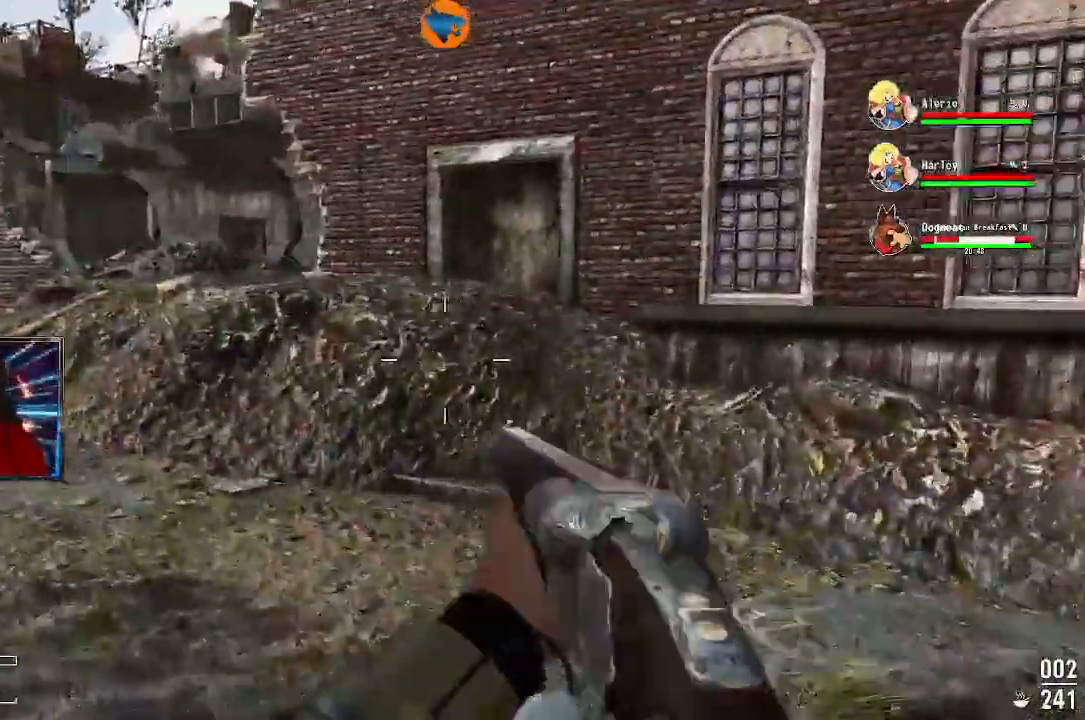
{"dt_ms": 500, "buttons": [], "left_stick": "up", "right_stick": "center", "events": [[400, "left_stick", "up"], [400, "right_stick", "center"]]}
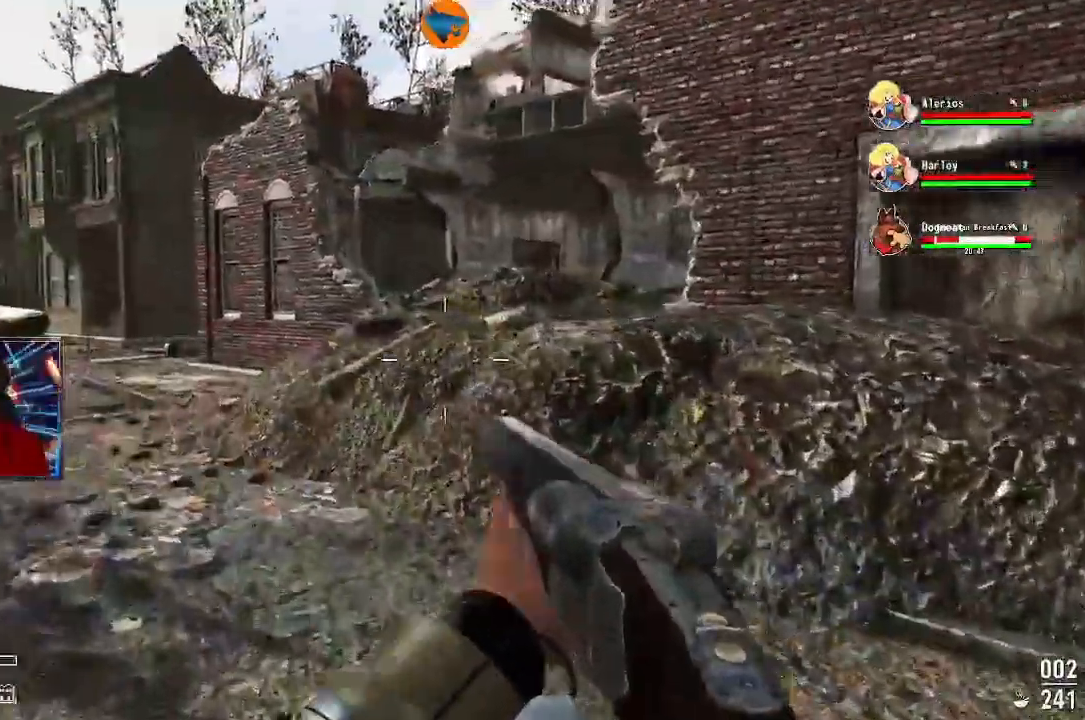
{"dt_ms": 500, "buttons": [], "left_stick": "up", "right_stick": "center", "events": []}
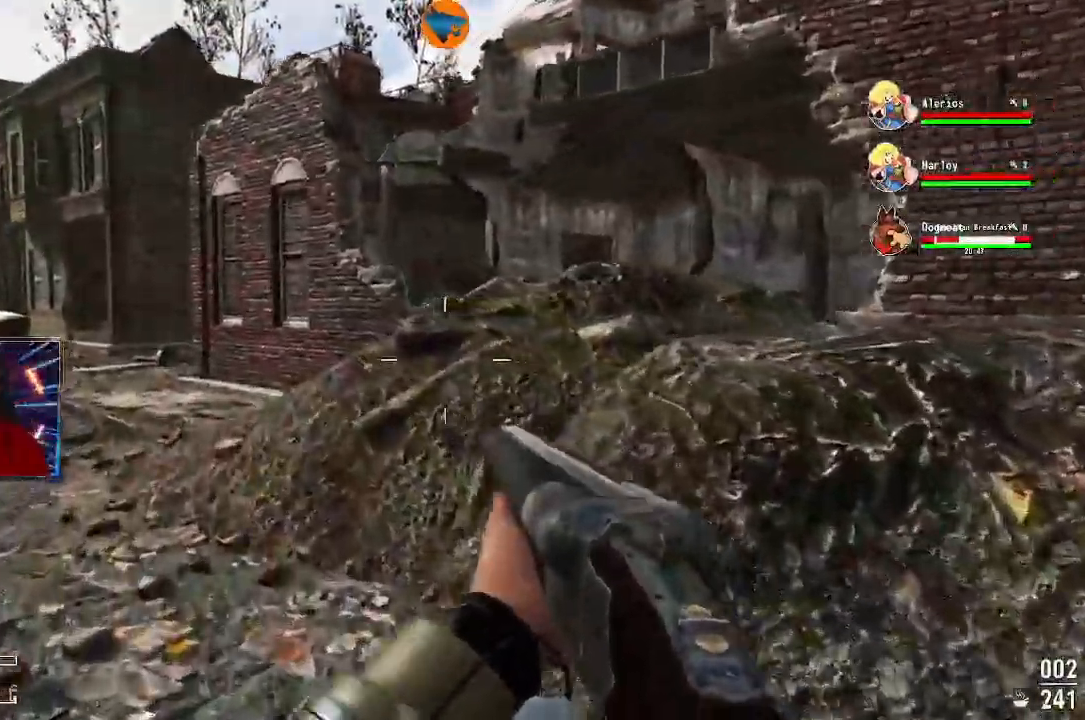
{"dt_ms": 500, "buttons": [], "left_stick": "up", "right_stick": "right", "events": [[300, "right_stick", "right"]]}
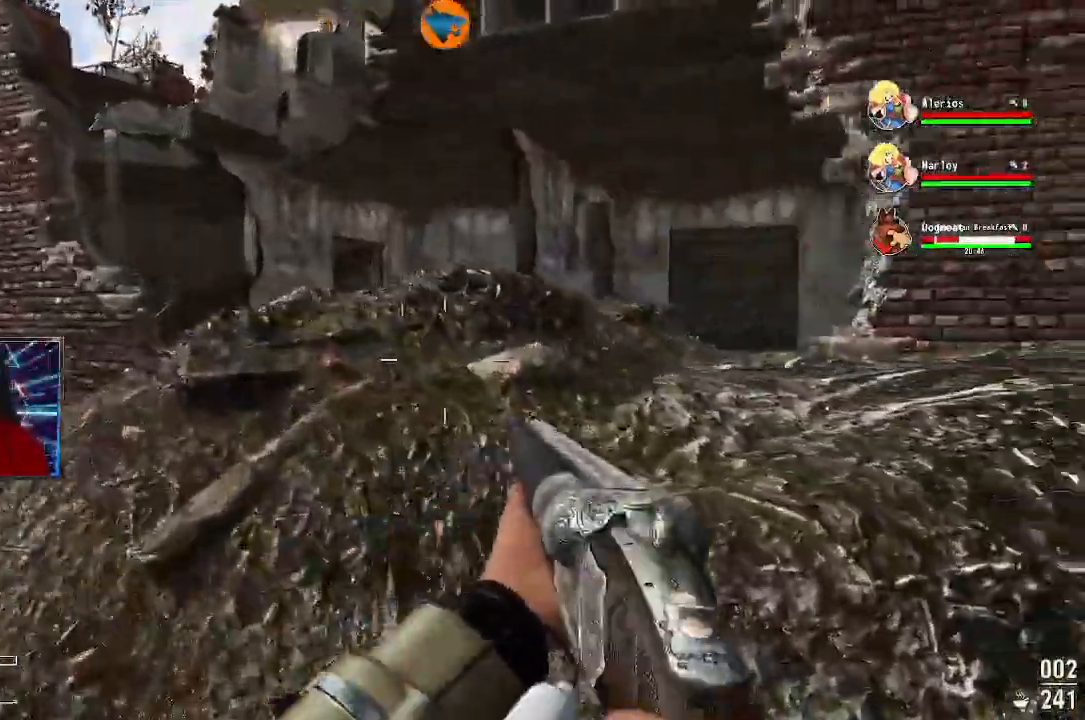
{"dt_ms": 500, "buttons": [], "left_stick": "up", "right_stick": "right", "events": []}
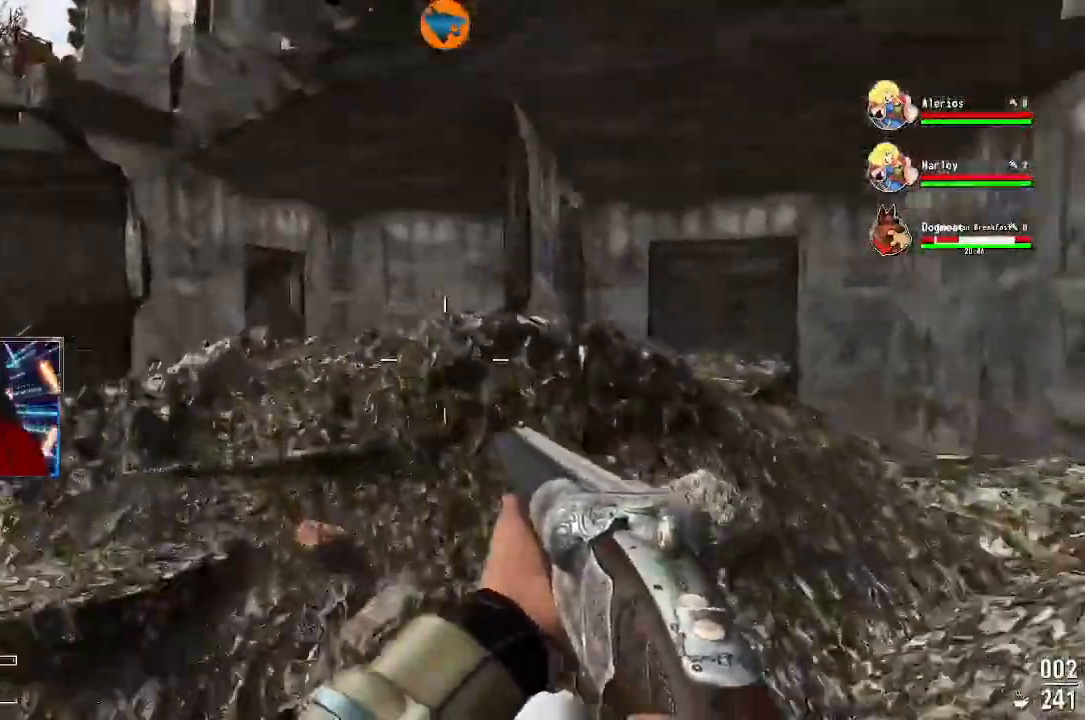
{"dt_ms": 500, "buttons": [], "left_stick": "up", "right_stick": "center"}
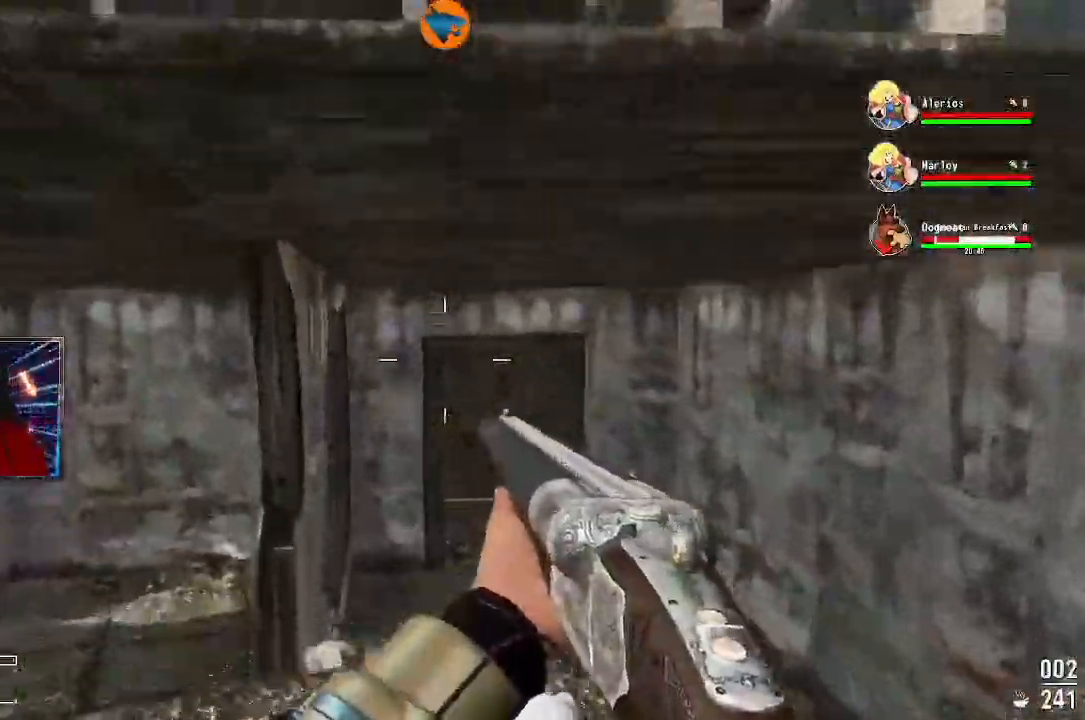
{"dt_ms": 500, "buttons": [], "left_stick": "up-right", "right_stick": "center", "events": [[133, "right_stick", "down"], [400, "right_stick", "center"], [500, "left_stick", "up-right"]]}
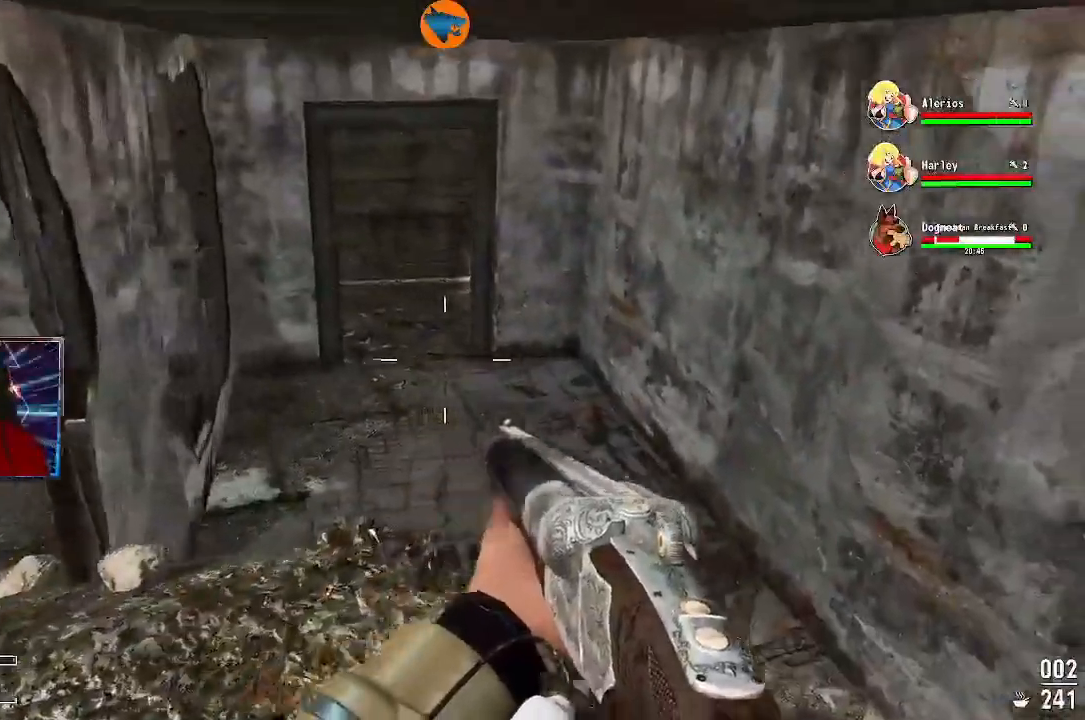
{"dt_ms": 500, "buttons": [], "left_stick": "up-right", "right_stick": "center", "events": [[200, "left_stick", "right"], [200, "right_stick", "down-right"], [267, "R3", "down"], [300, "left_stick", "up-right"], [367, "R3", "up"], [367, "right_stick", "center"]]}
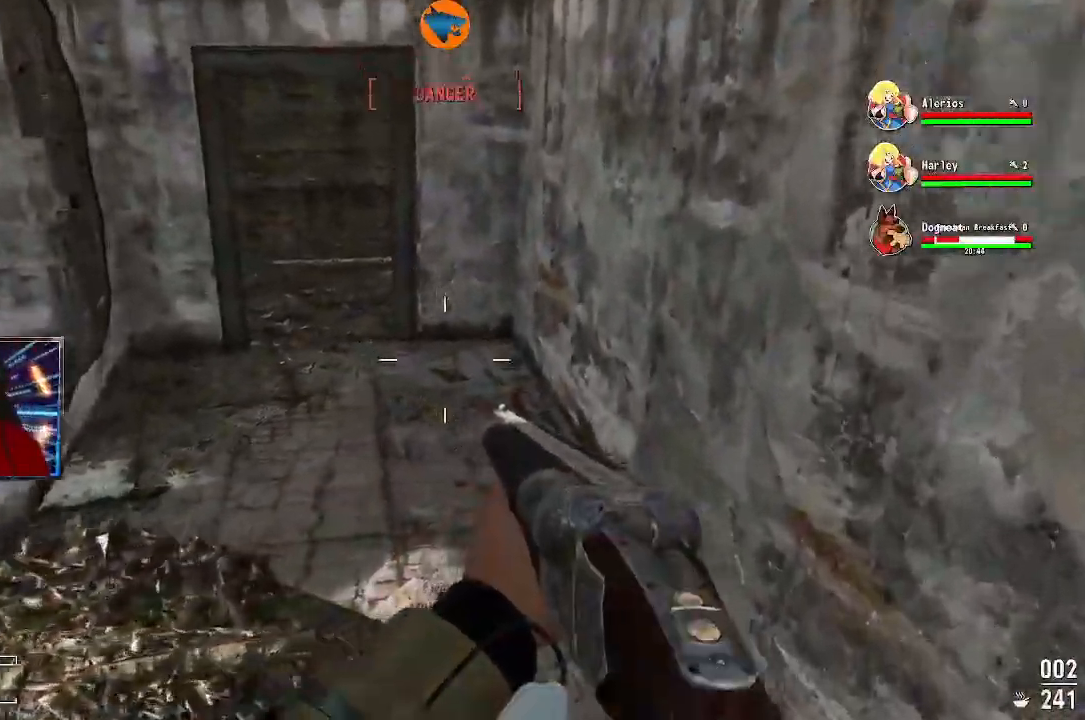
{"dt_ms": 500, "buttons": [], "left_stick": "up", "right_stick": "up-left", "events": [[33, "left_stick", "up"], [167, "right_stick", "left"], [367, "right_stick", "up-left"]]}
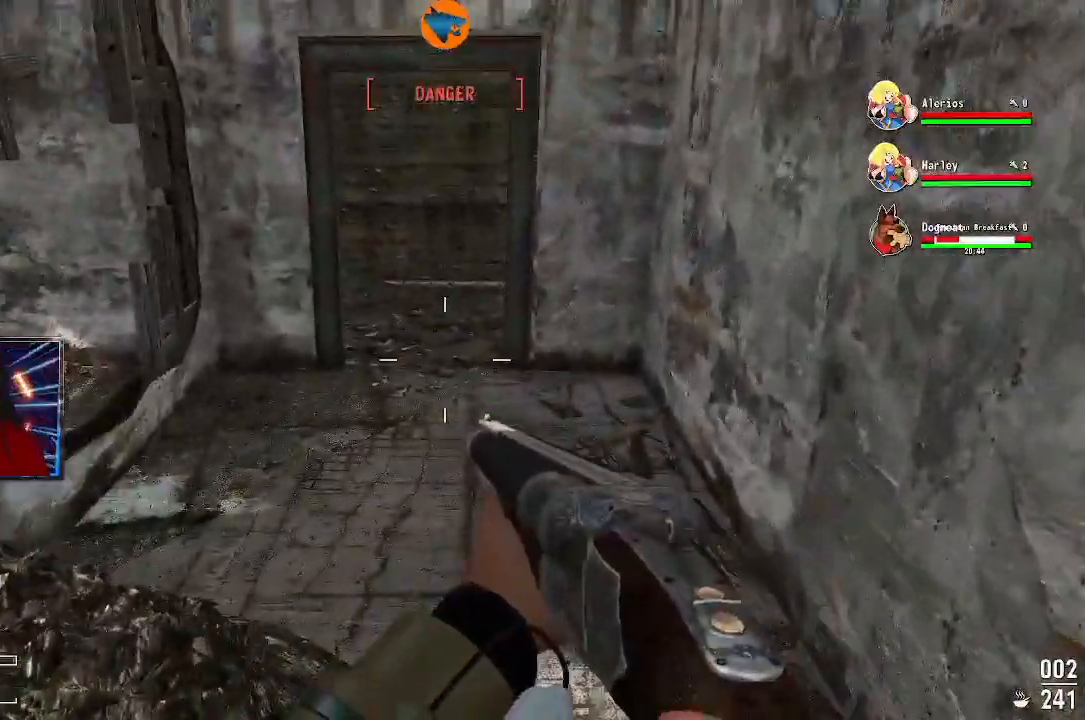
{"dt_ms": 500, "buttons": ["R3"], "left_stick": "up", "right_stick": "center", "events": [[67, "right_stick", "center"], [500, "R3", "down"]]}
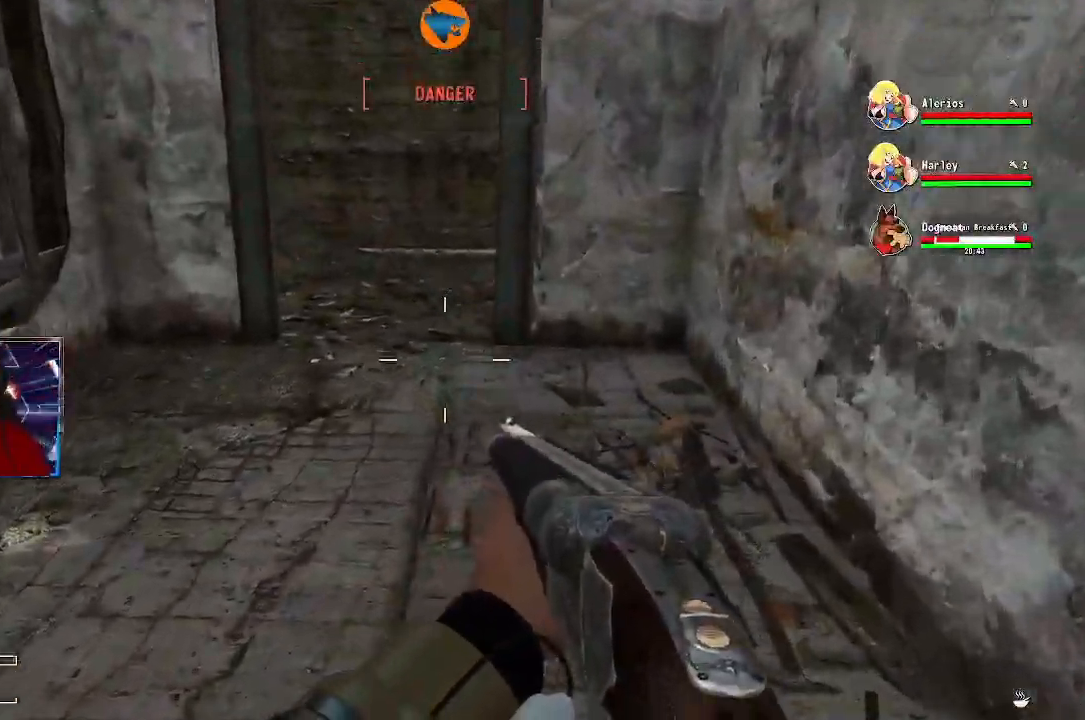
{"dt_ms": 500, "buttons": [], "left_stick": "up", "right_stick": "center", "events": [[133, "R3", "up"]]}
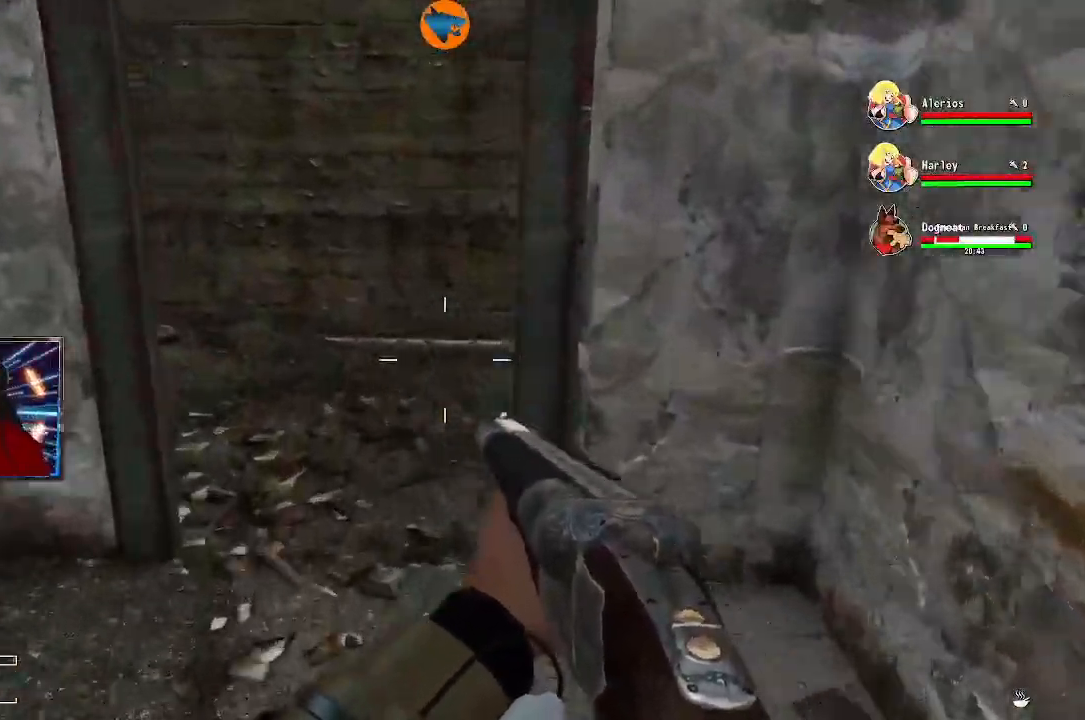
{"dt_ms": 500, "buttons": [], "left_stick": "up", "right_stick": "left", "events": [[367, "right_stick", "left"]]}
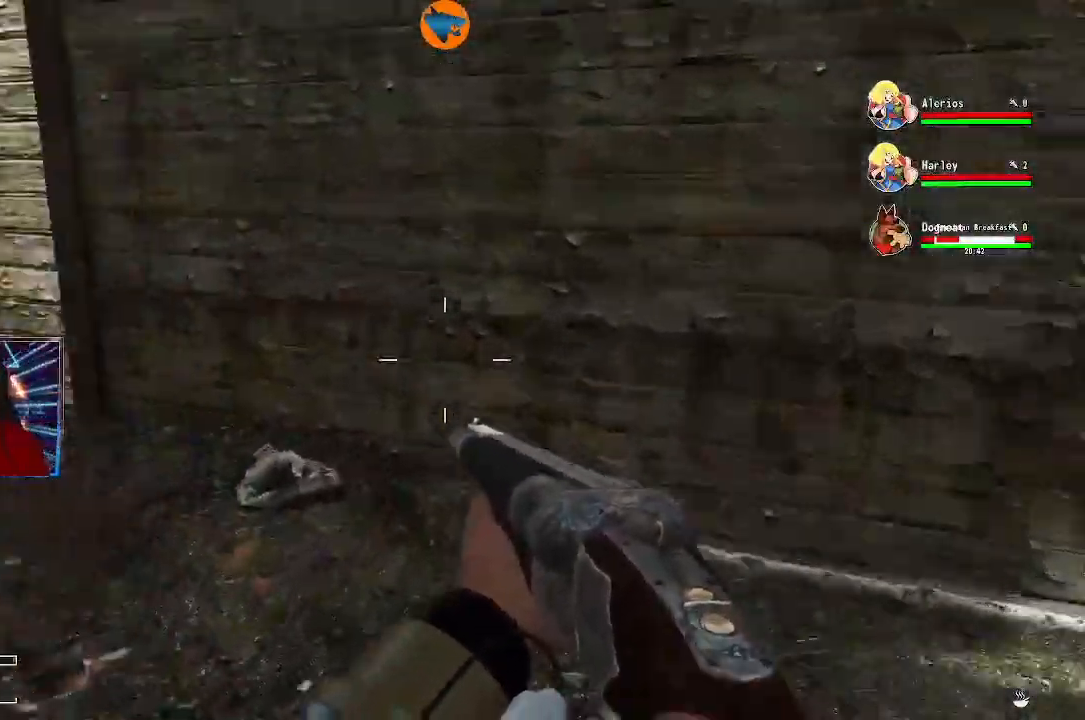
{"dt_ms": 500, "buttons": [], "left_stick": "center", "right_stick": "center", "events": [[200, "left_stick", "right"], [300, "left_stick", "center"], [333, "right_stick", "up-left"], [467, "right_stick", "center"]]}
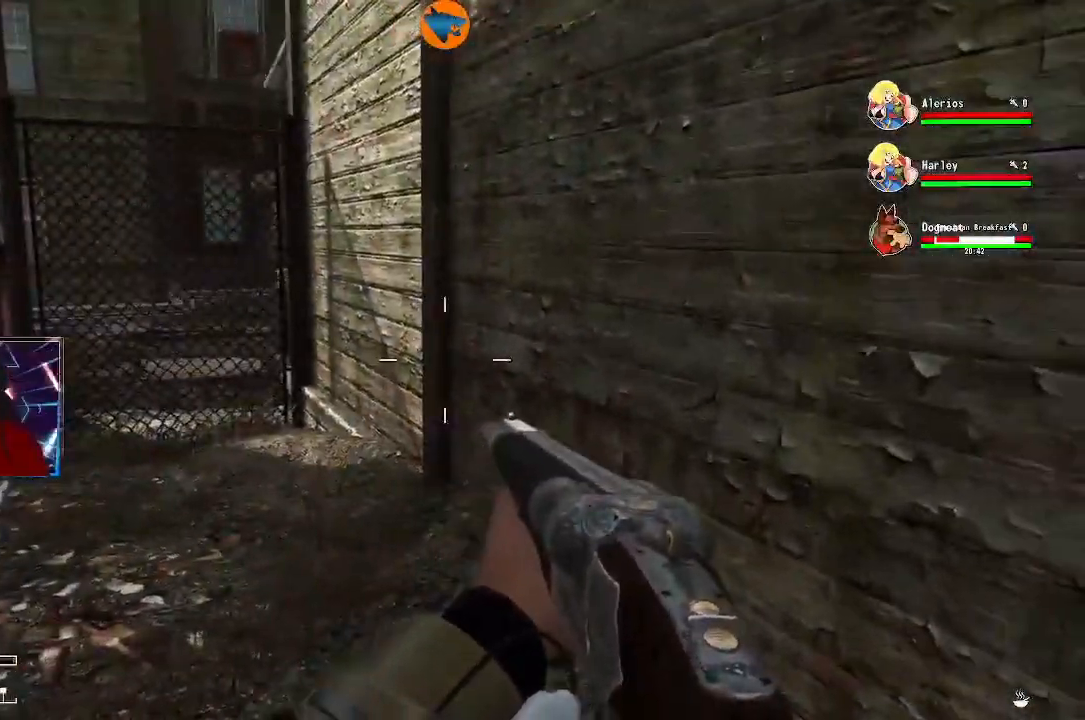
{"dt_ms": 500, "buttons": [], "left_stick": "center", "right_stick": "right", "events": [[100, "right_stick", "up-right"], [333, "right_stick", "right"]]}
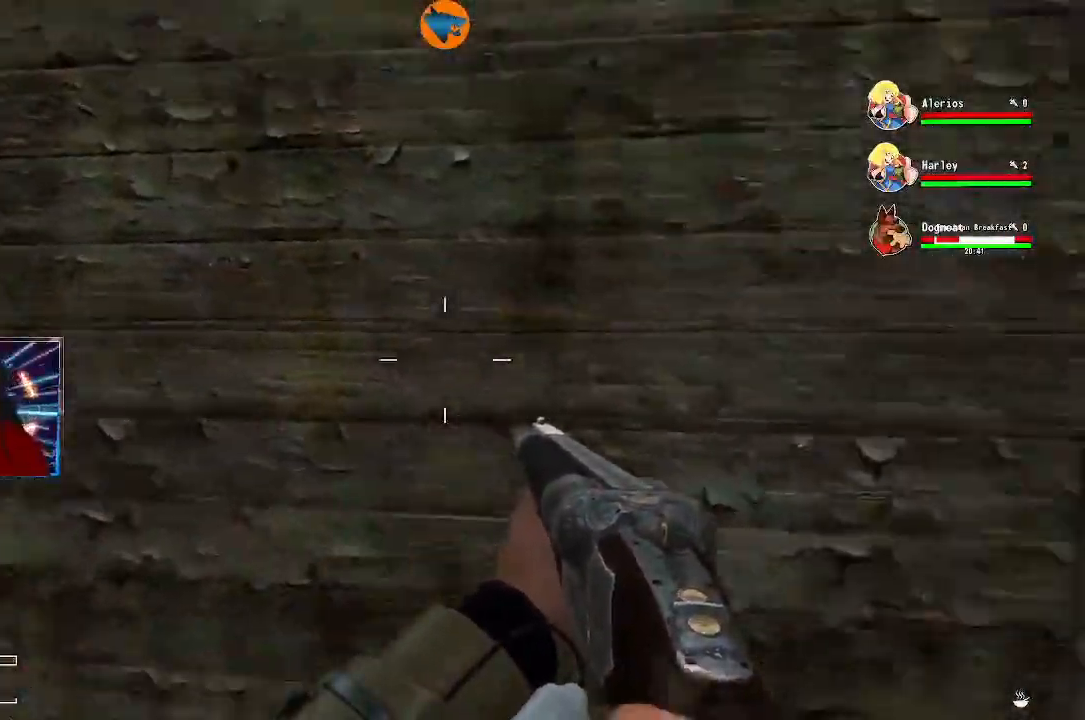
{"dt_ms": 500, "buttons": [], "left_stick": "center", "right_stick": "center", "events": [[500, "right_stick", "center"]]}
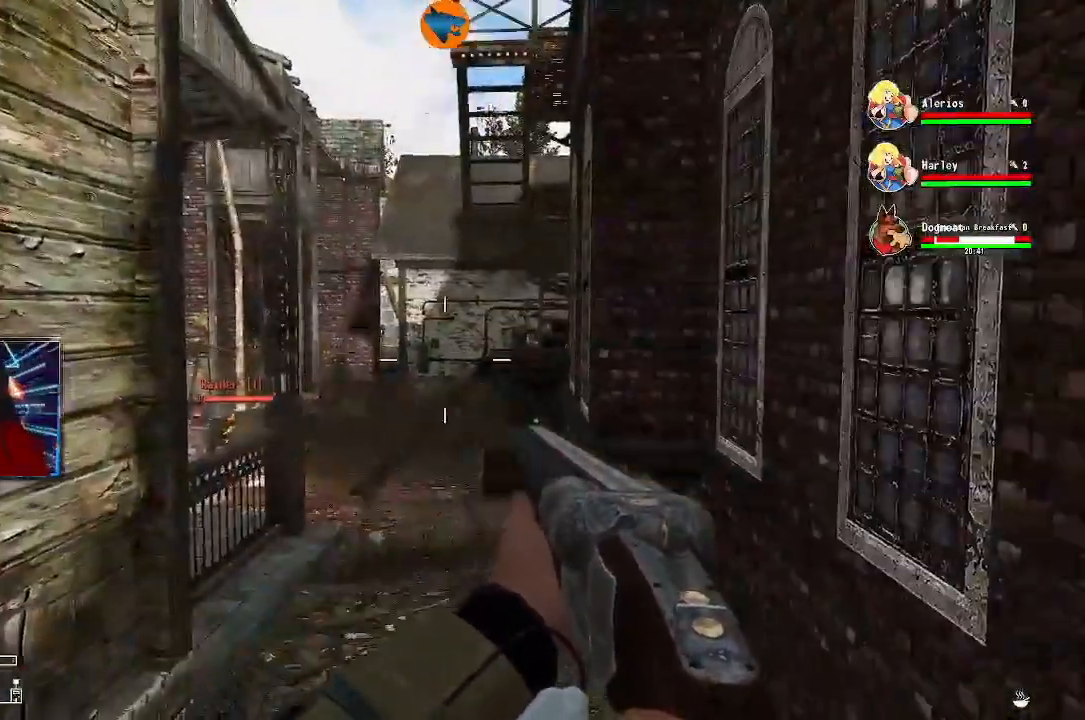
{"dt_ms": 500, "buttons": [], "left_stick": "up-left", "right_stick": "left", "events": [[300, "left_stick", "left"], [467, "right_stick", "left"], [500, "left_stick", "up-left"]]}
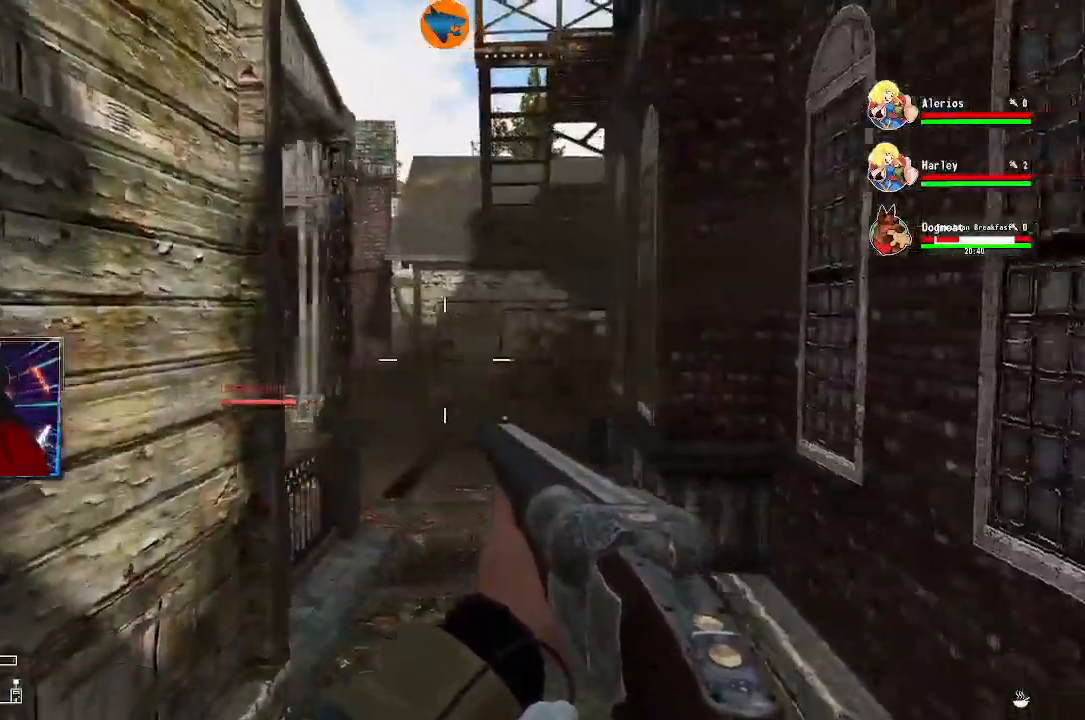
{"dt_ms": 500, "buttons": [], "left_stick": "up", "right_stick": "center", "events": [[33, "left_stick", "up"], [100, "right_stick", "down-left"], [467, "right_stick", "center"]]}
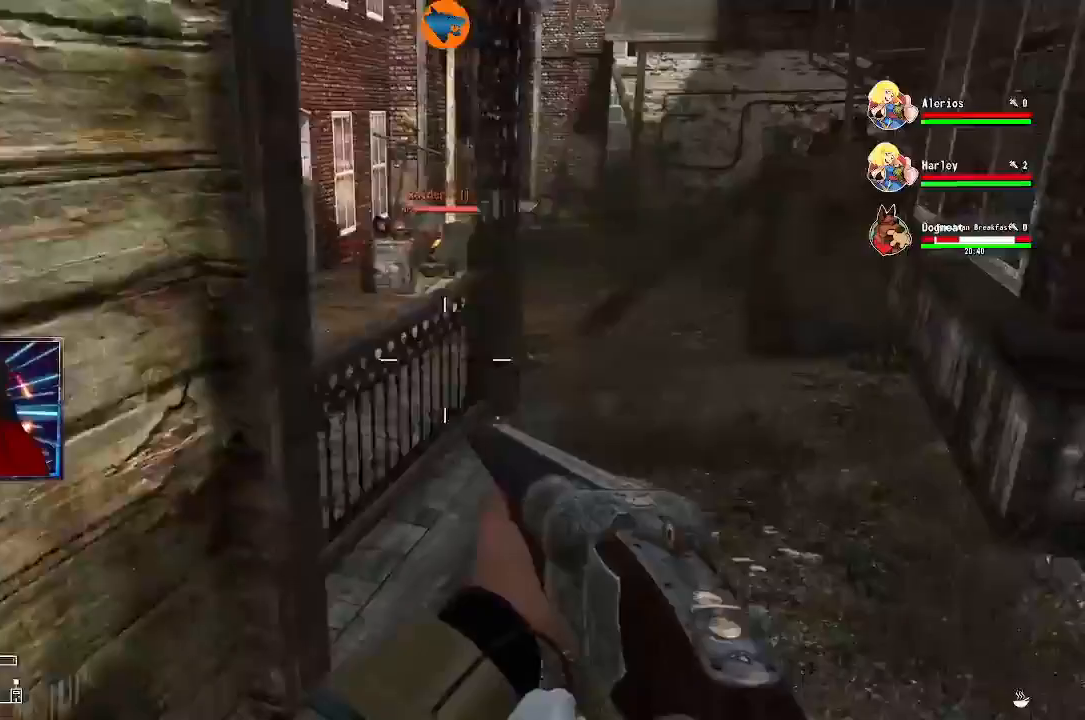
{"dt_ms": 500, "buttons": [], "left_stick": "up", "right_stick": "up-left", "events": [[333, "right_stick", "up"], [433, "right_stick", "up-left"]]}
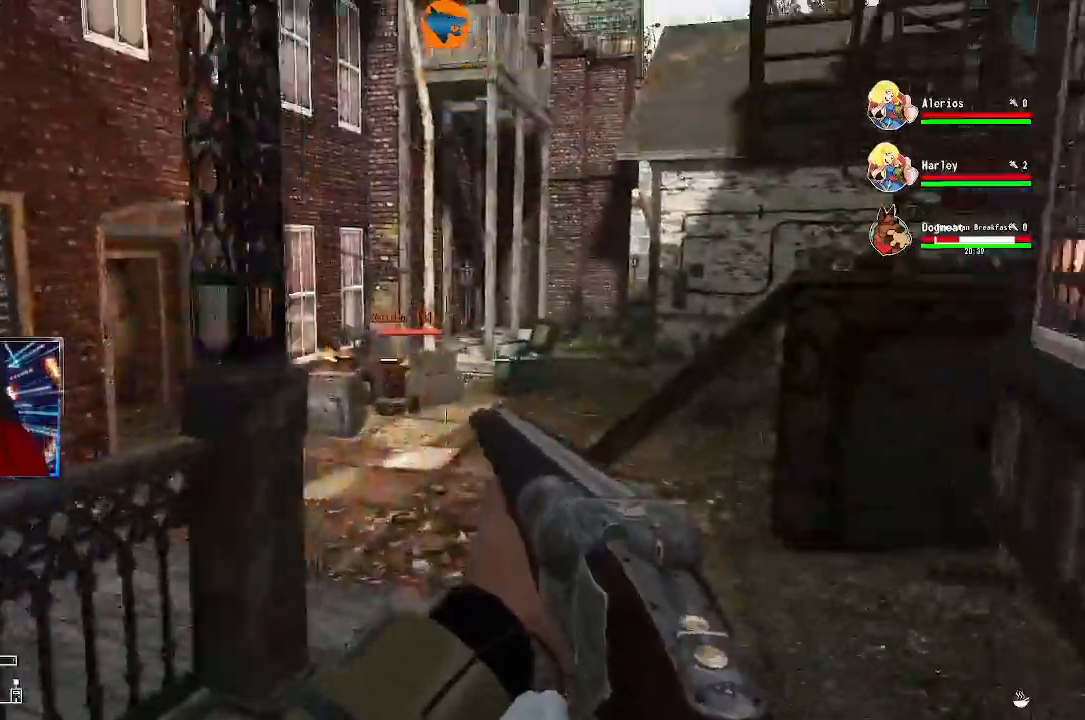
{"dt_ms": 500, "buttons": [], "left_stick": "up", "right_stick": "left", "events": [[133, "right_stick", "left"]]}